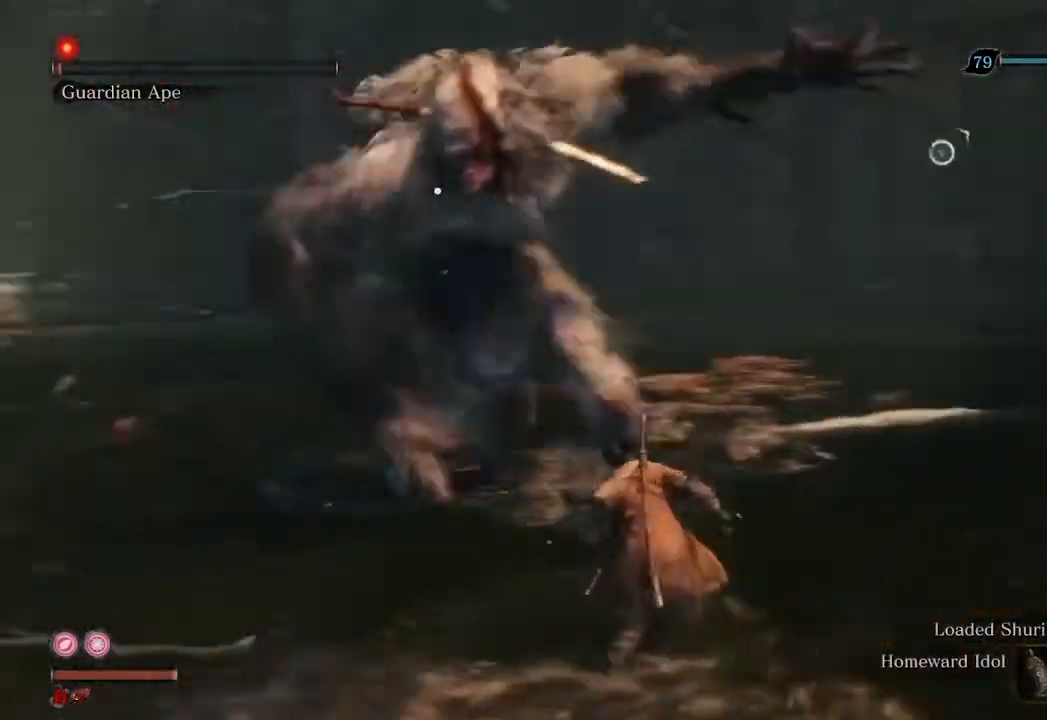
Gameplay with a controller (Xbox layout); each line is a JSON object with the inputs held at the frame after it. "events" lists button and stick changes between this image and that frame as [ms after this image, input, new state], when the widget could be followed in between.
{"buttons": [], "left_stick": "up", "right_stick": "center", "events": [[167, "L1", "up"]]}
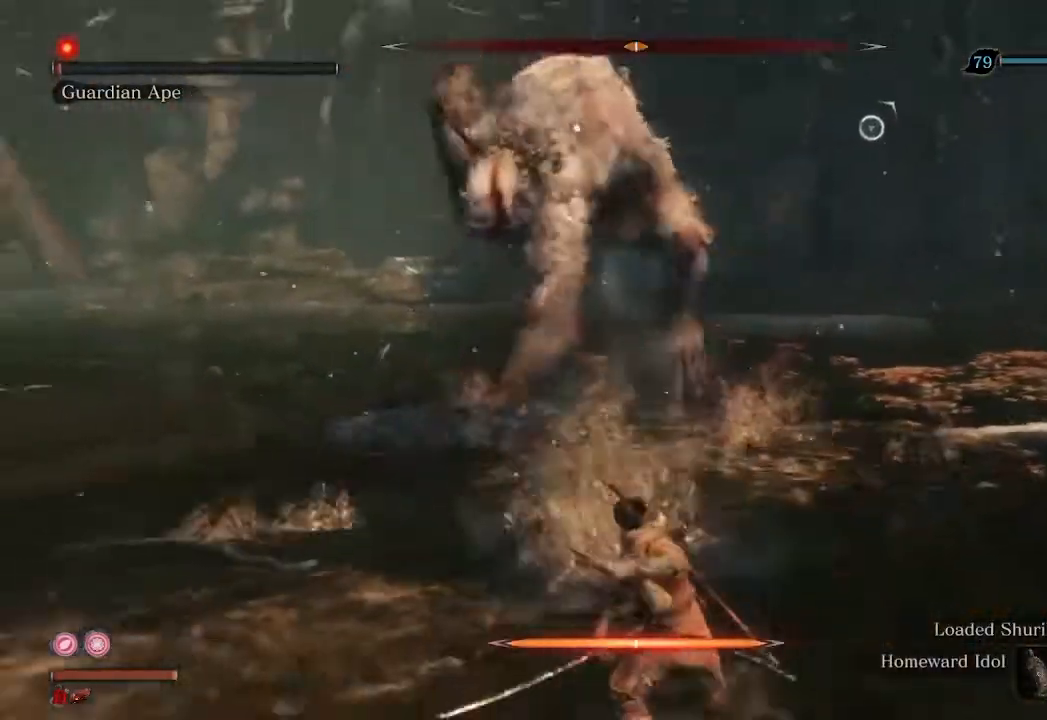
{"buttons": [], "left_stick": "up", "right_stick": "center", "events": []}
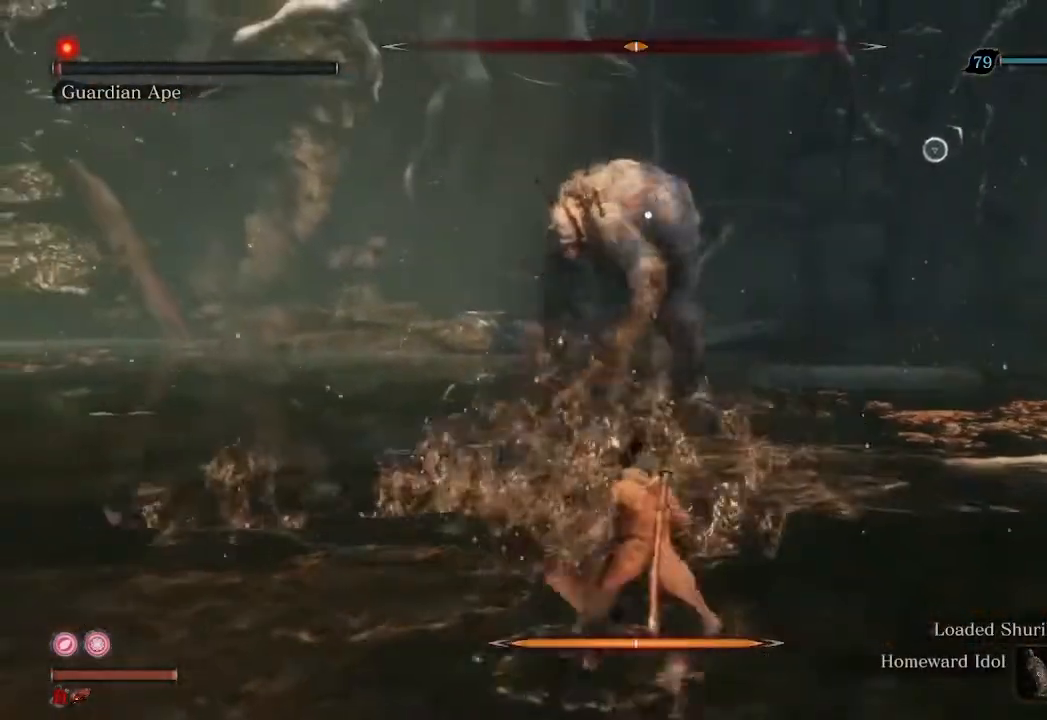
{"buttons": [], "left_stick": "up", "right_stick": "center", "events": []}
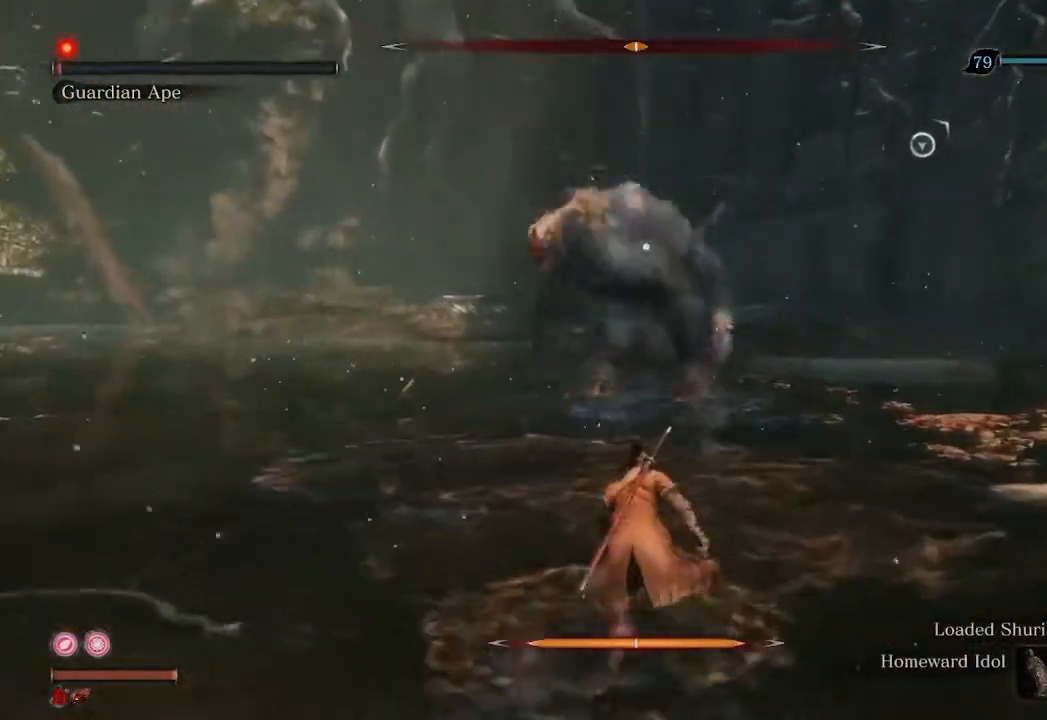
{"buttons": [], "left_stick": "up", "right_stick": "center", "events": [[333, "R3", "down"], [467, "R3", "up"]]}
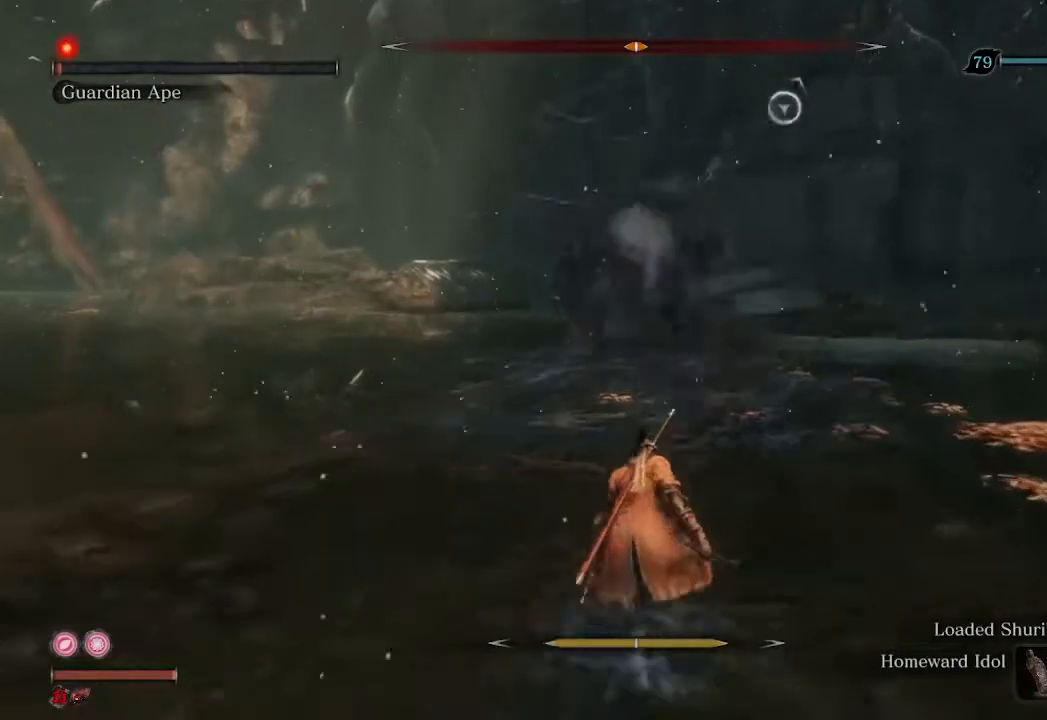
{"buttons": [], "left_stick": "up", "right_stick": "center", "events": []}
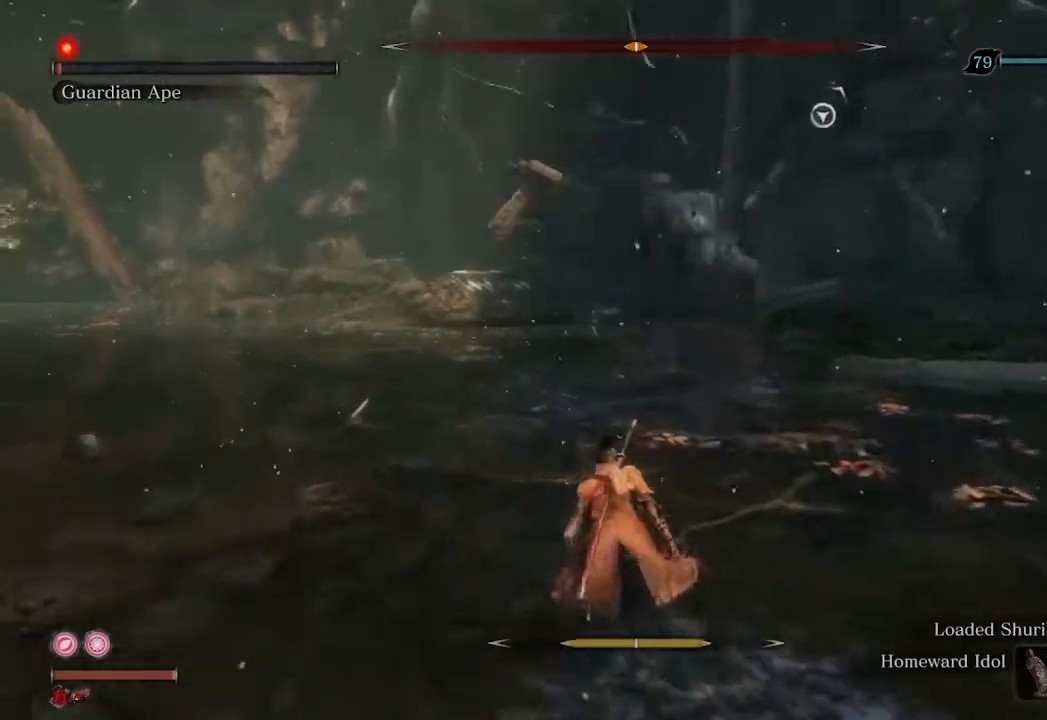
{"buttons": ["R2"], "left_stick": "up", "right_stick": "center", "events": [[267, "R2", "down"]]}
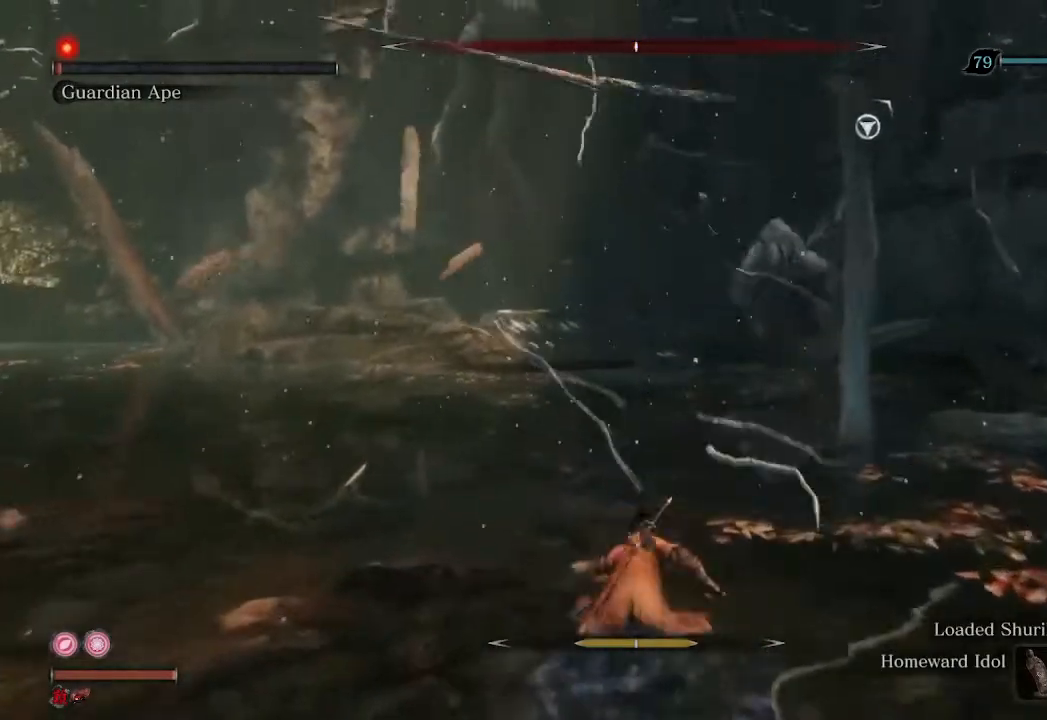
{"buttons": ["R2"], "left_stick": "up", "right_stick": "center", "events": [[167, "R3", "down"], [267, "R3", "up"]]}
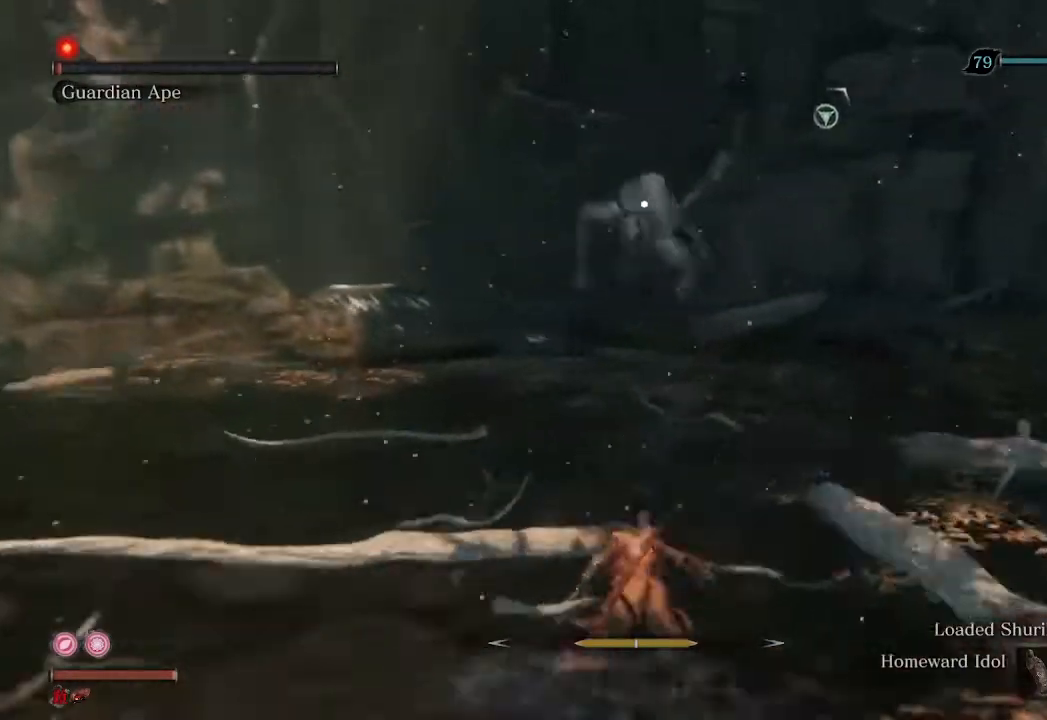
{"buttons": ["R2"], "left_stick": "up", "right_stick": "center", "events": []}
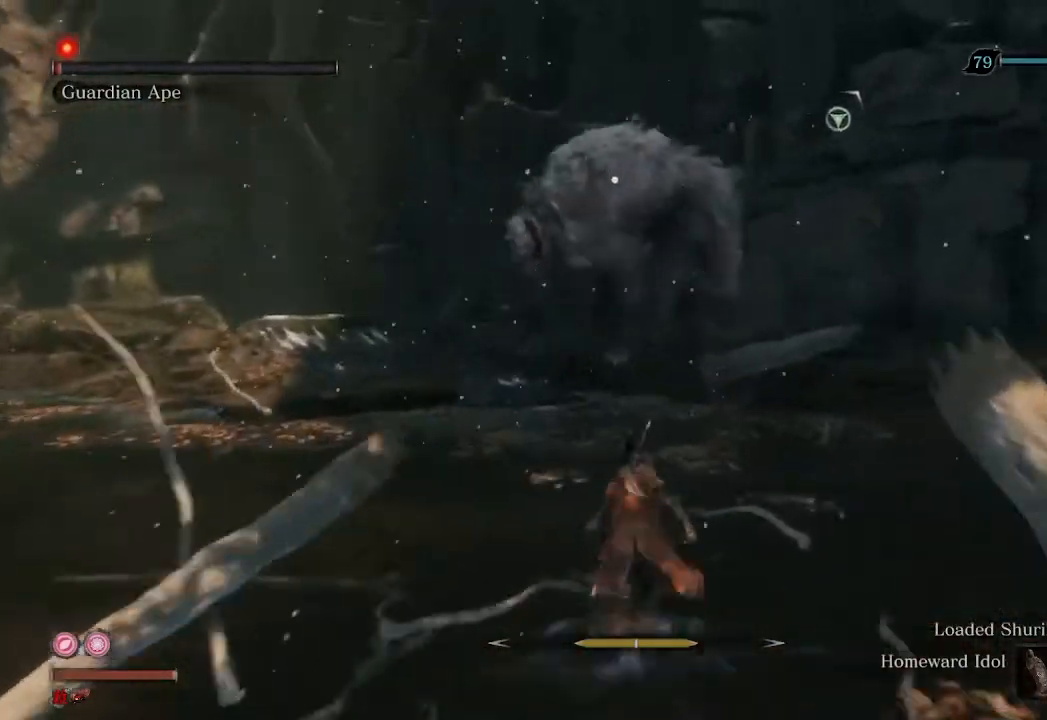
{"buttons": ["R2", "R3"], "left_stick": "up-right", "right_stick": "left", "events": [[67, "R3", "down"], [167, "R3", "up"], [167, "left_stick", "up-right"], [233, "right_stick", "left"], [433, "R3", "down"]]}
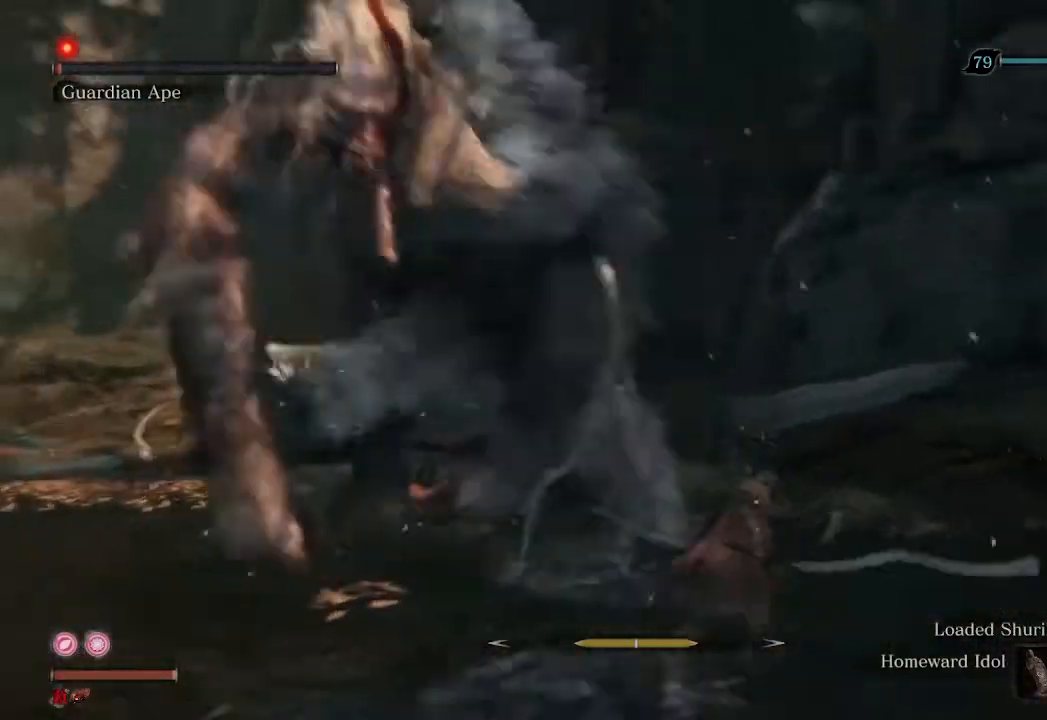
{"buttons": [], "left_stick": "up-right", "right_stick": "center", "events": [[33, "R3", "up"], [33, "right_stick", "center"], [200, "left_stick", "up"], [400, "left_stick", "up-right"], [500, "R2", "up"]]}
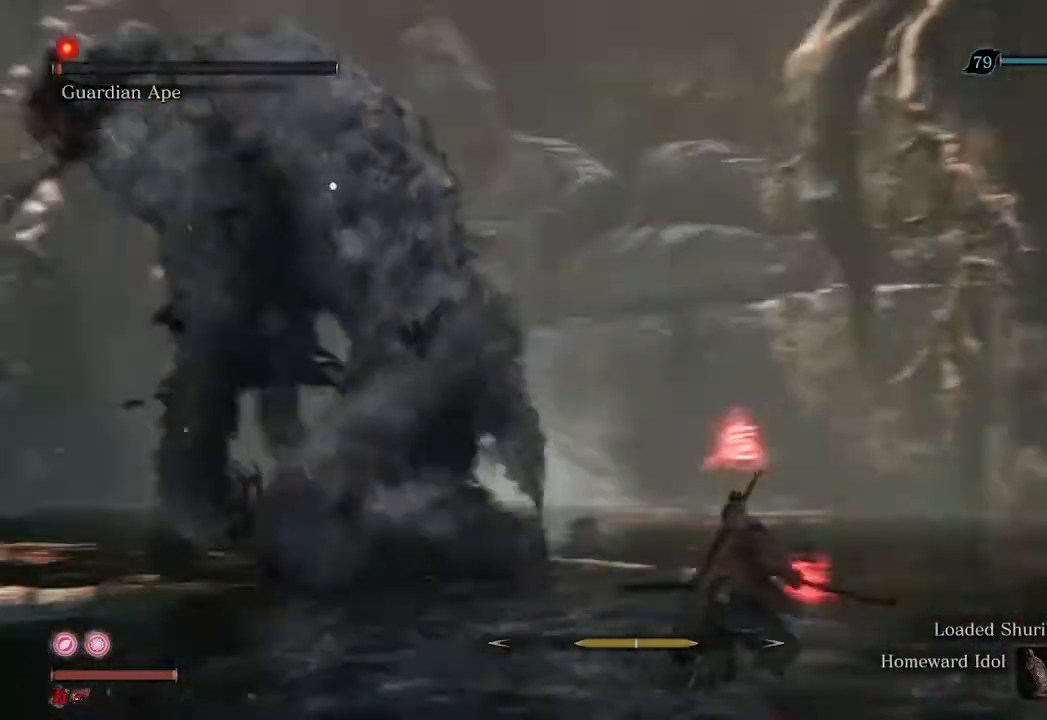
{"buttons": ["R2"], "left_stick": "up-right", "right_stick": "left", "events": [[167, "R3", "down"], [267, "R3", "up"], [267, "right_stick", "down-left"], [333, "right_stick", "left"], [400, "R2", "down"]]}
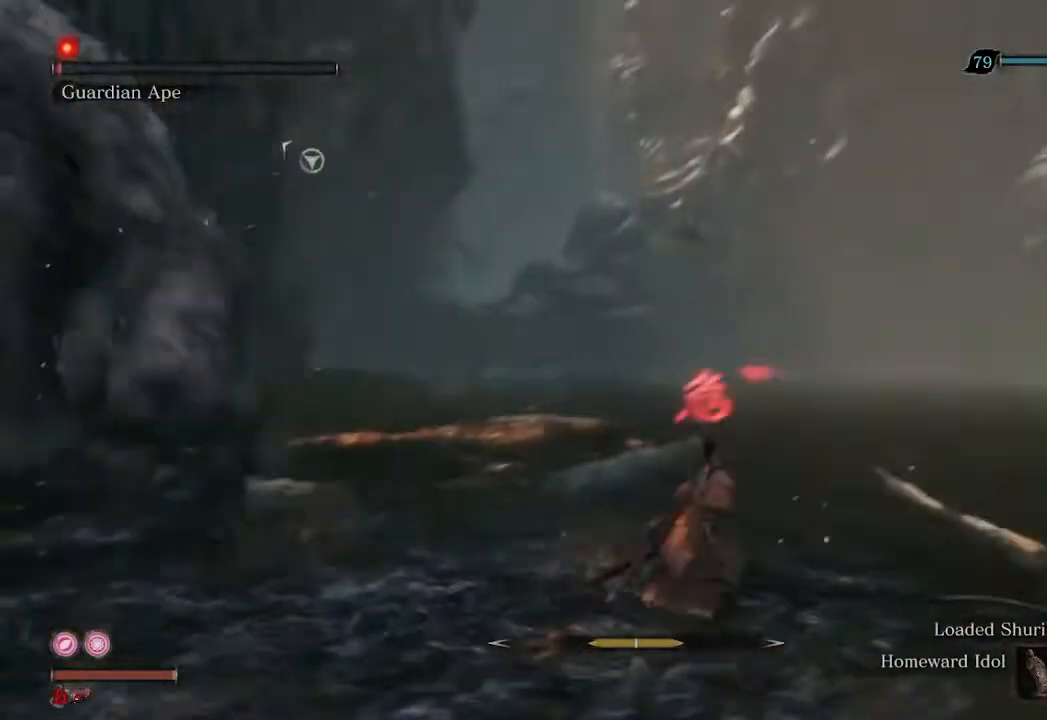
{"buttons": ["R2"], "left_stick": "right", "right_stick": "left", "events": [[133, "left_stick", "right"]]}
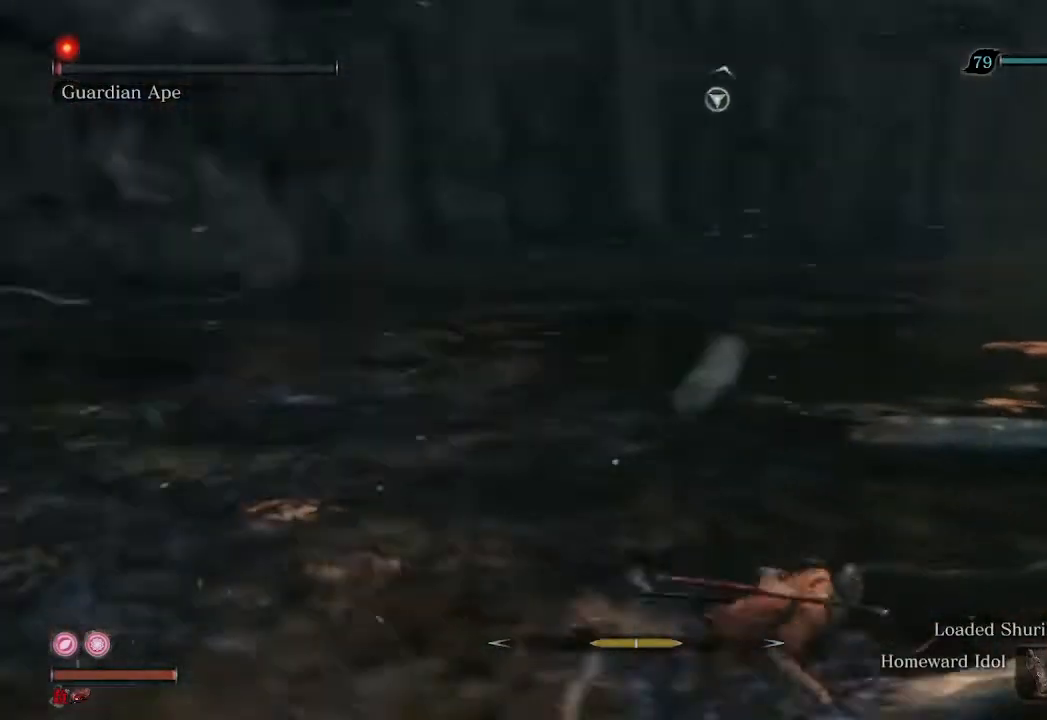
{"buttons": ["R2"], "left_stick": "right", "right_stick": "left", "events": [[133, "right_stick", "center"], [167, "left_stick", "down-right"], [233, "right_stick", "left"], [500, "left_stick", "right"]]}
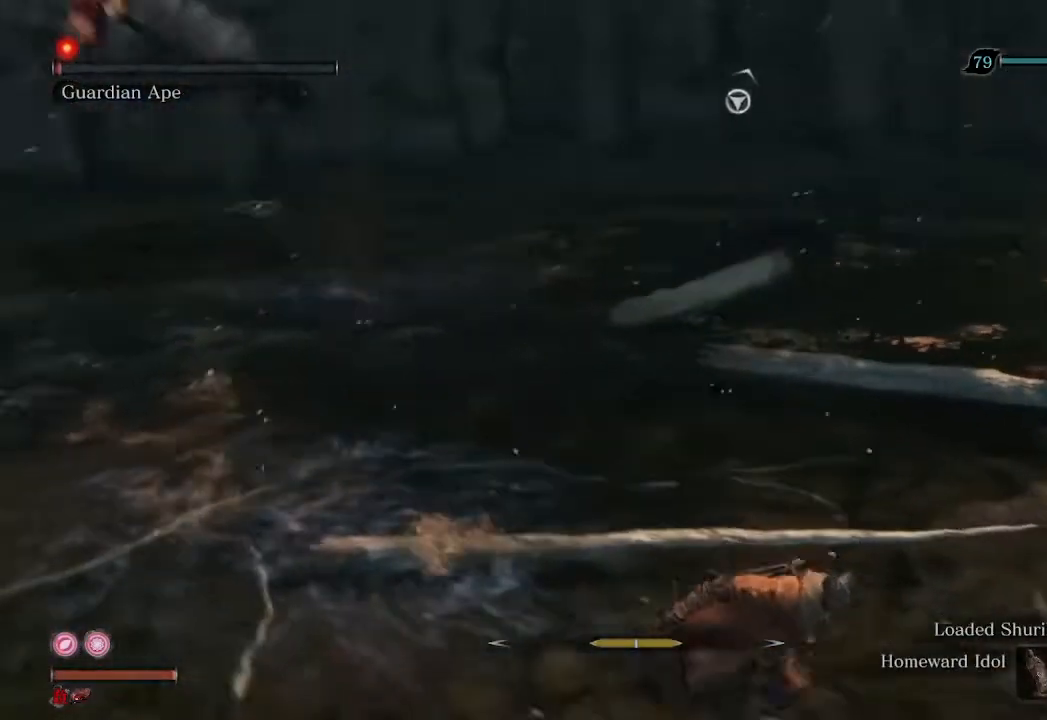
{"buttons": ["R1", "R2"], "left_stick": "up-left", "right_stick": "left", "events": [[300, "left_stick", "up"], [400, "R1", "down"], [433, "left_stick", "up-left"]]}
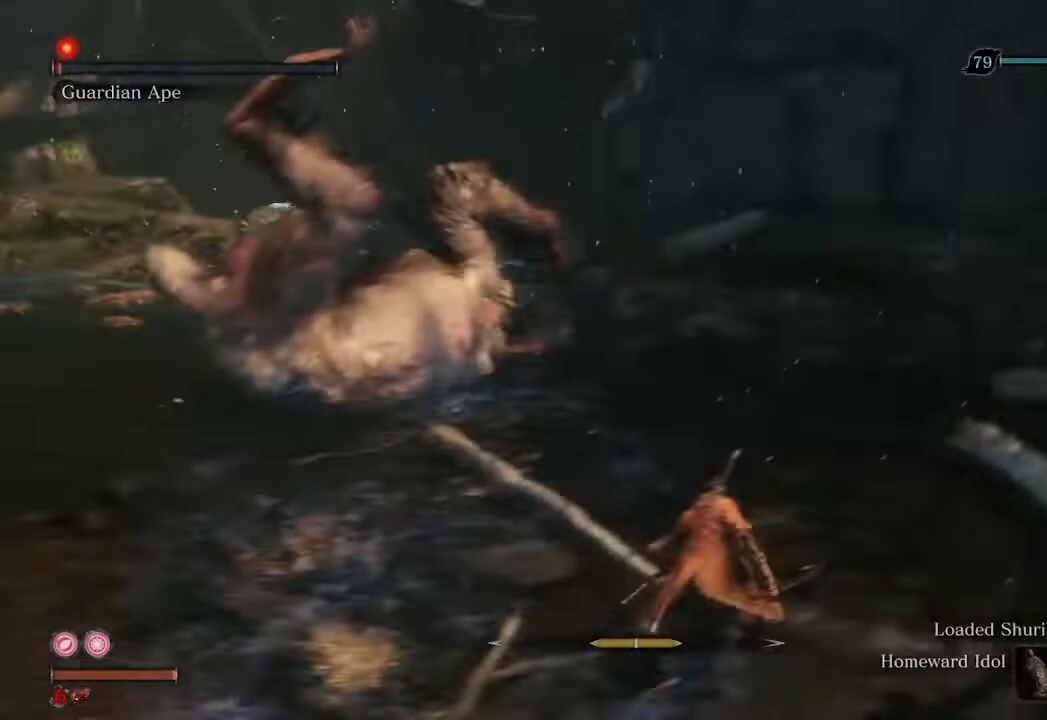
{"buttons": ["R1", "R2", "R3"], "left_stick": "up-left", "right_stick": "left", "events": [[33, "R3", "down"]]}
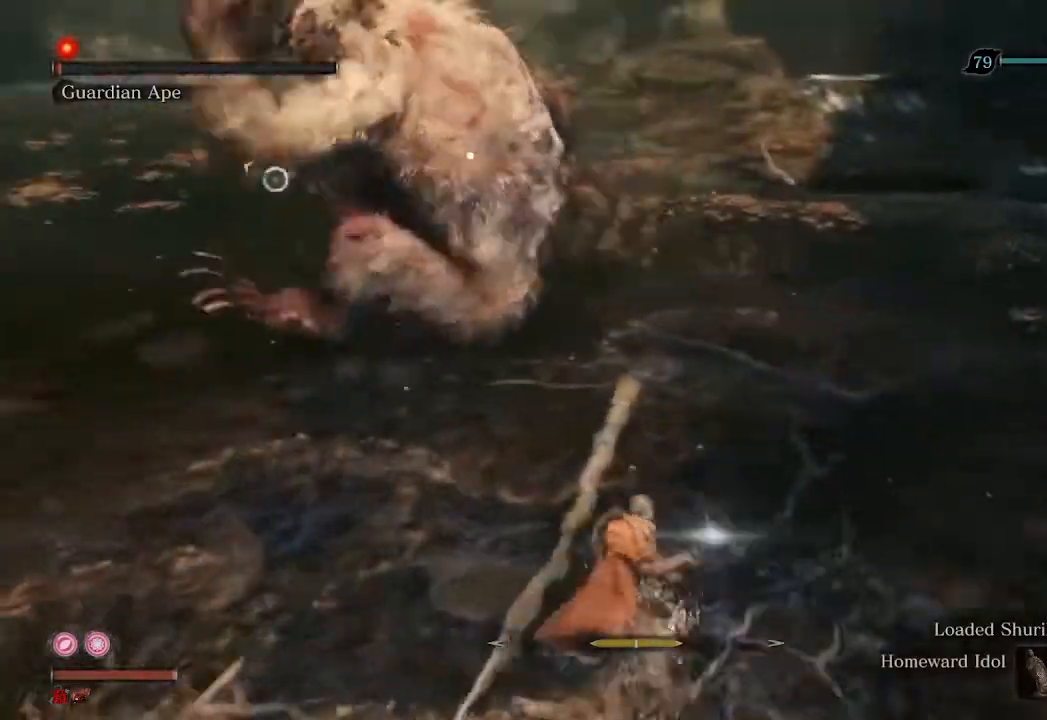
{"buttons": ["R1"], "left_stick": "up-left", "right_stick": "center", "events": [[233, "R1", "up"], [233, "R3", "up"], [233, "right_stick", "center"], [300, "R2", "up"], [400, "R1", "down"]]}
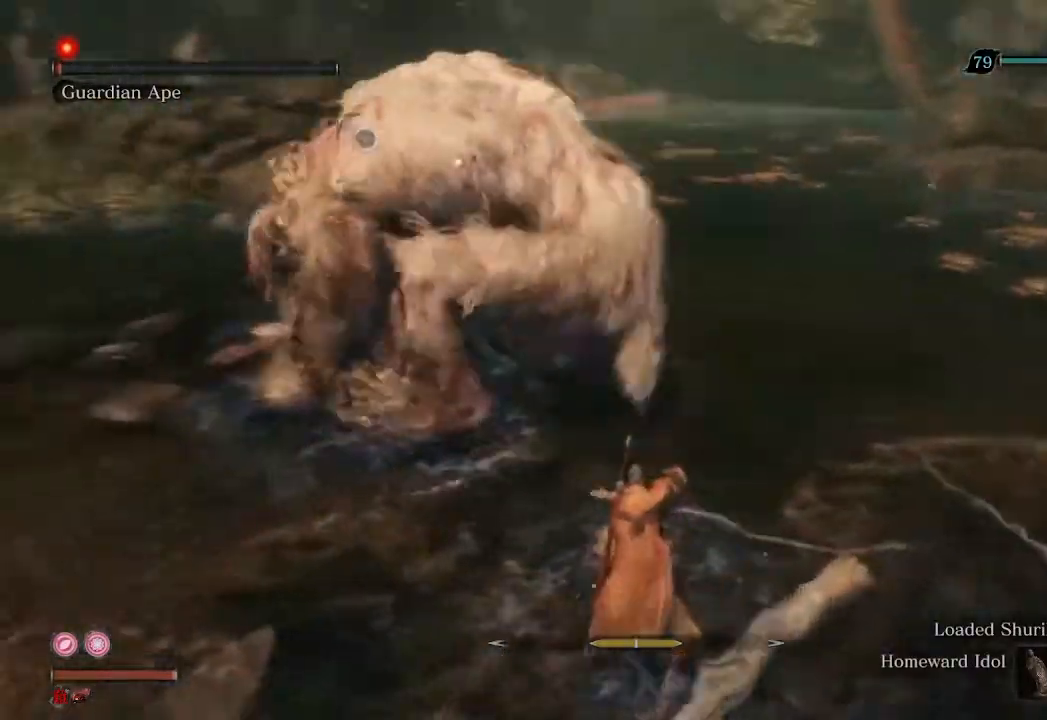
{"buttons": ["R1"], "left_stick": "center", "right_stick": "center", "events": [[233, "left_stick", "center"]]}
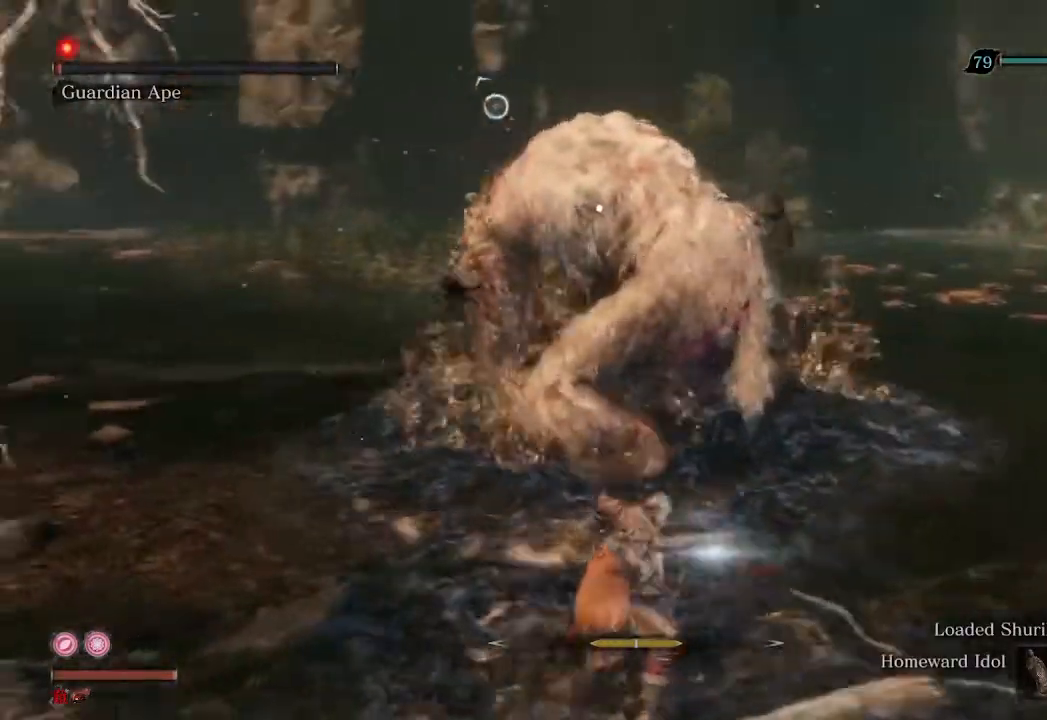
{"buttons": [], "left_stick": "down", "right_stick": "center", "events": [[267, "left_stick", "down"], [367, "R1", "up"]]}
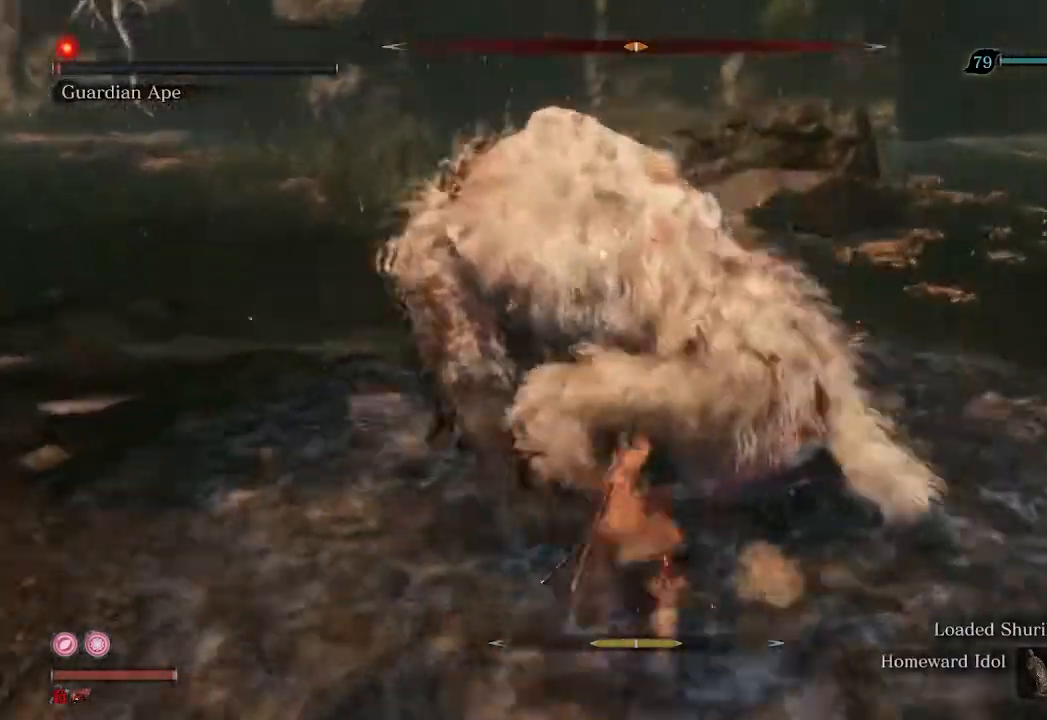
{"buttons": [], "left_stick": "down", "right_stick": "center", "events": []}
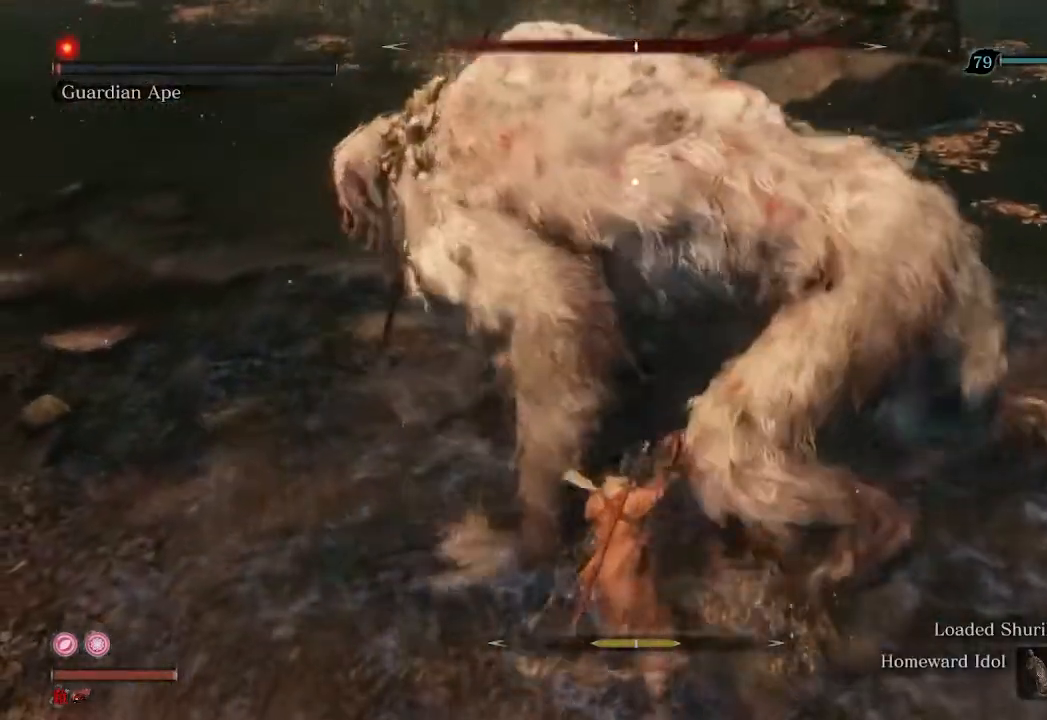
{"buttons": [], "left_stick": "center", "right_stick": "center", "events": [[200, "left_stick", "down-left"], [467, "left_stick", "center"]]}
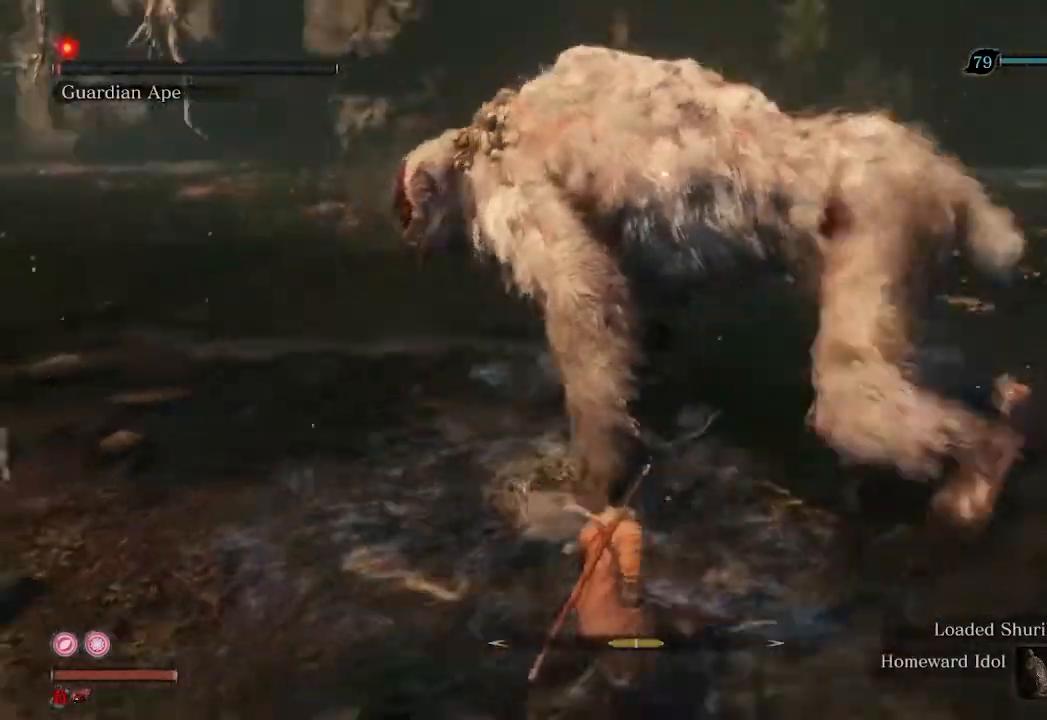
{"buttons": [], "left_stick": "center", "right_stick": "center", "events": []}
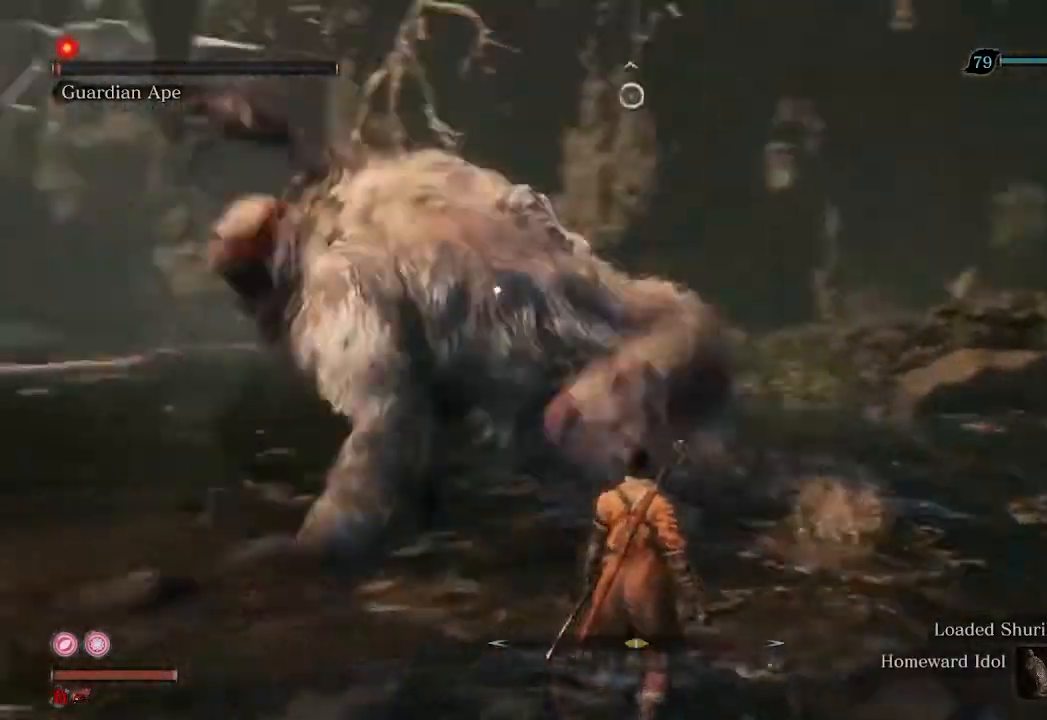
{"buttons": [], "left_stick": "center", "right_stick": "center", "events": [[33, "left_stick", "down"], [400, "left_stick", "center"]]}
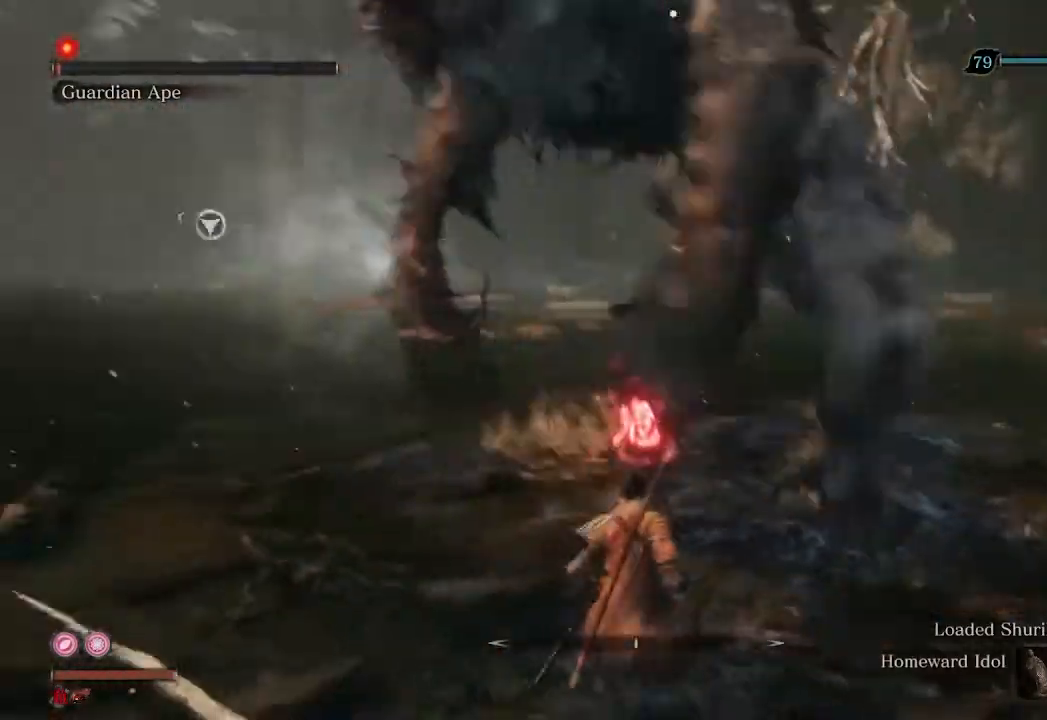
{"buttons": ["R1"], "left_stick": "center", "right_stick": "center", "events": [[133, "A", "down"], [300, "A", "up"], [500, "R1", "down"]]}
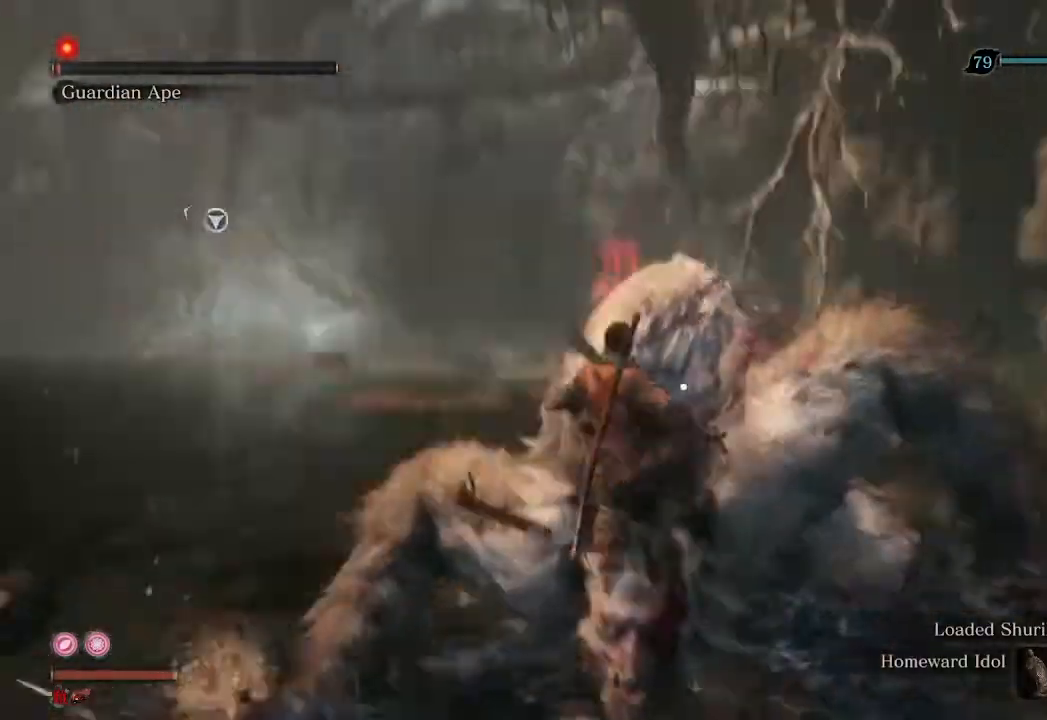
{"buttons": [], "left_stick": "down", "right_stick": "center", "events": [[100, "R1", "up"], [333, "left_stick", "down"]]}
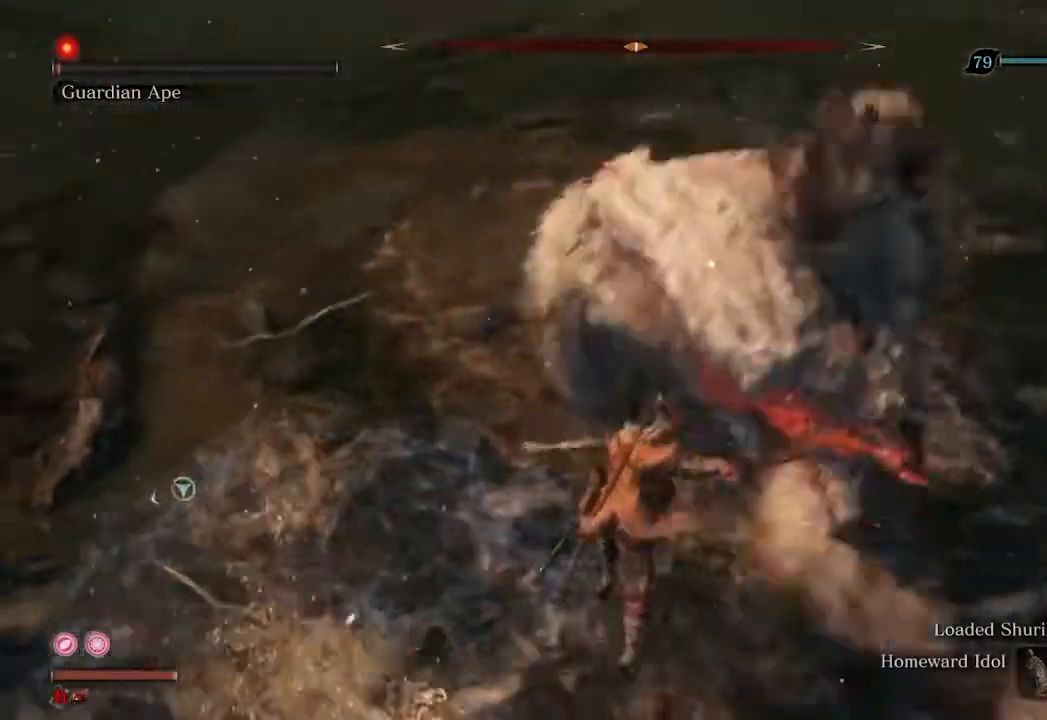
{"buttons": ["R1"], "left_stick": "down", "right_stick": "center", "events": [[267, "R1", "down"]]}
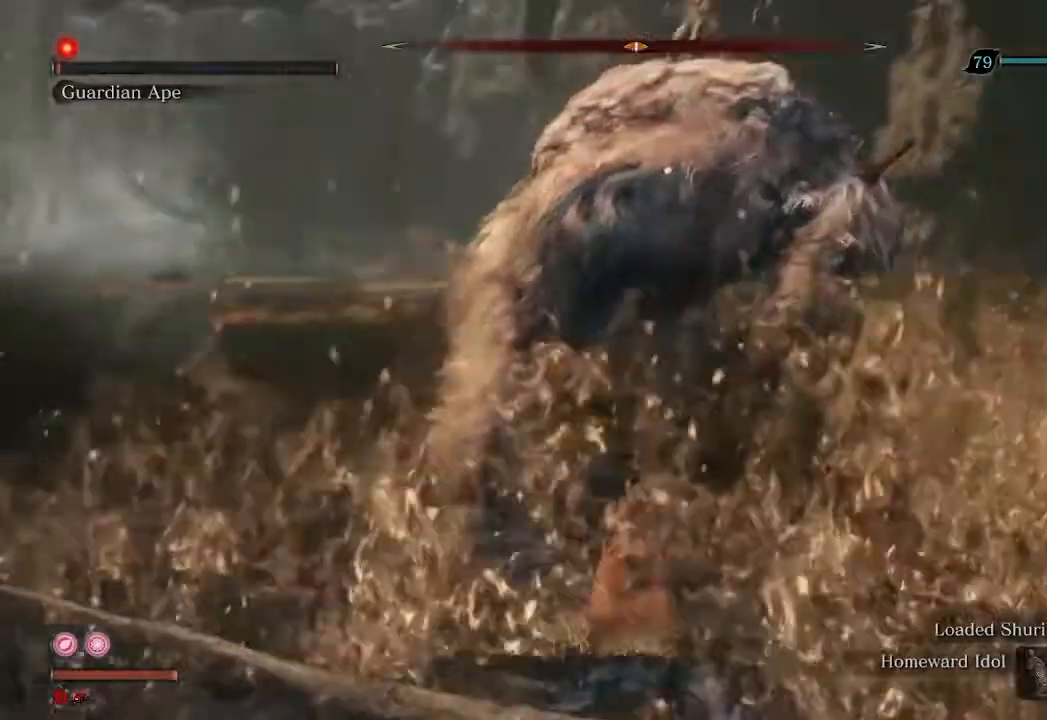
{"buttons": ["R1"], "left_stick": "center", "right_stick": "center", "events": [[33, "left_stick", "center"]]}
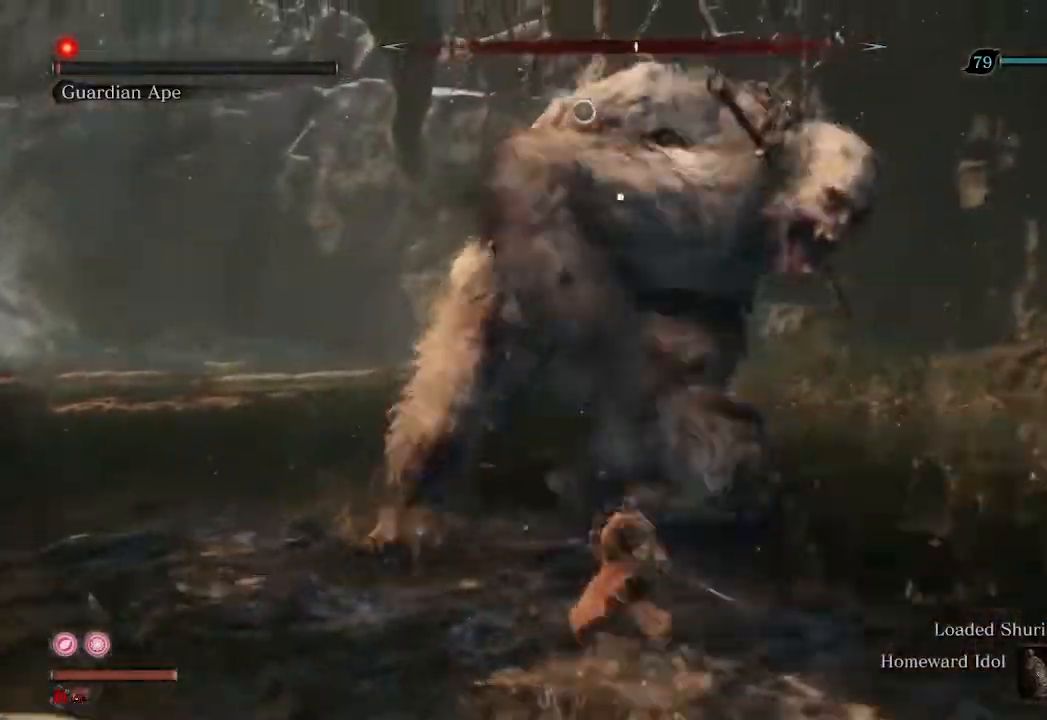
{"buttons": [], "left_stick": "up", "right_stick": "center", "events": [[200, "R1", "up"], [267, "left_stick", "up"]]}
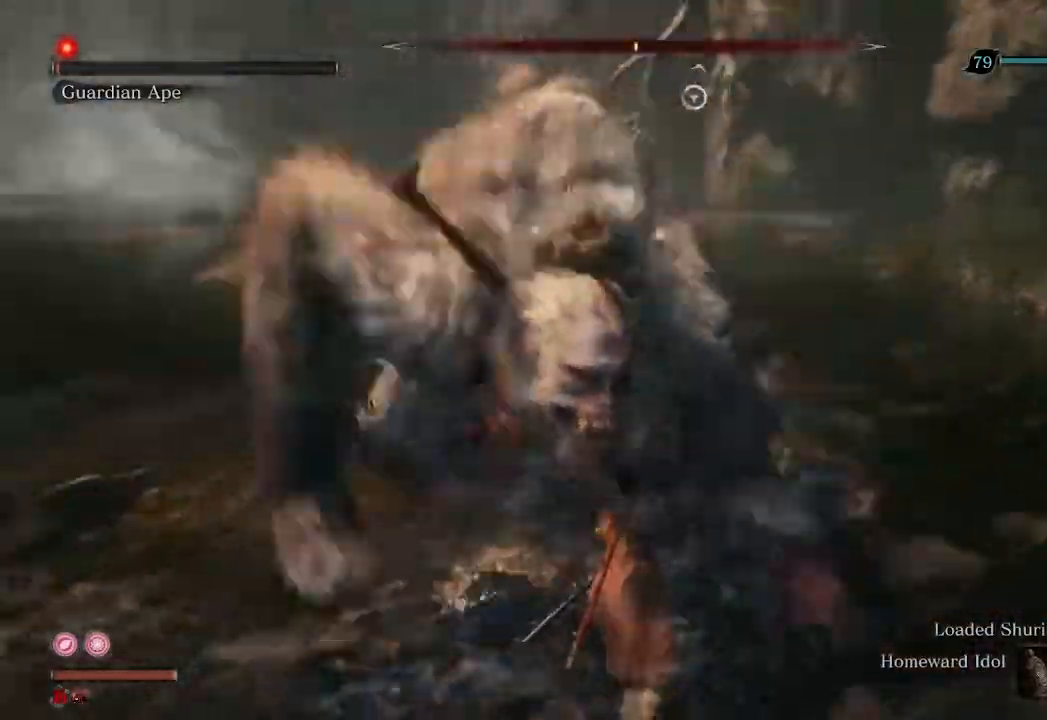
{"buttons": ["L1"], "left_stick": "center", "right_stick": "center", "events": [[267, "left_stick", "center"], [400, "L1", "down"]]}
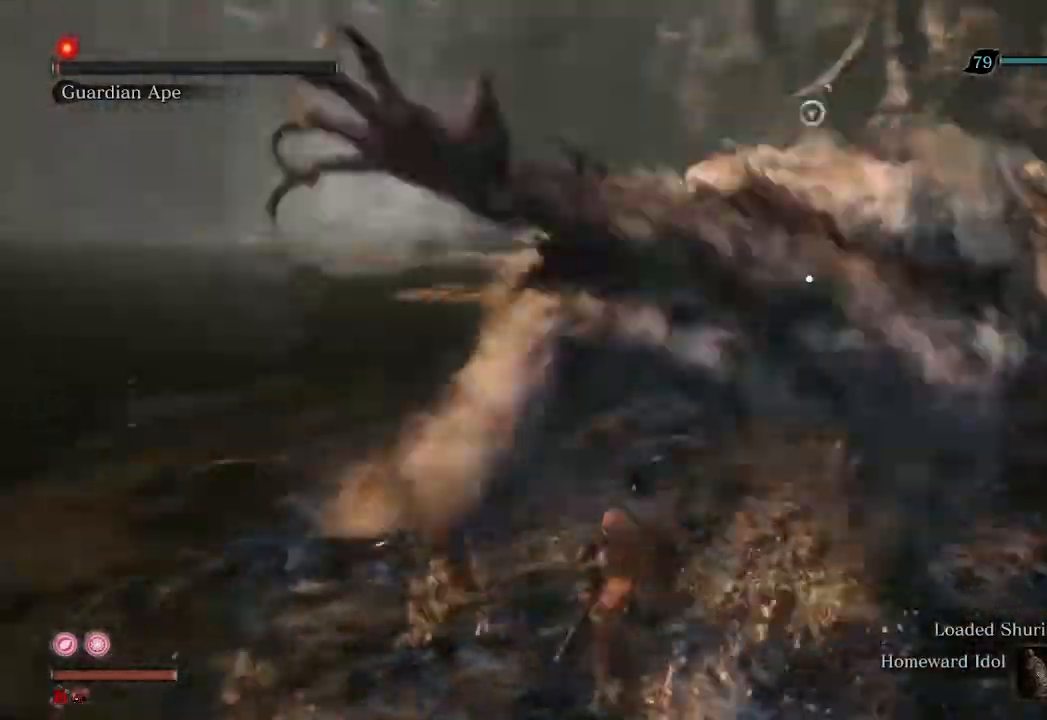
{"buttons": ["R1"], "left_stick": "center", "right_stick": "center", "events": [[33, "L1", "up"], [333, "R1", "down"]]}
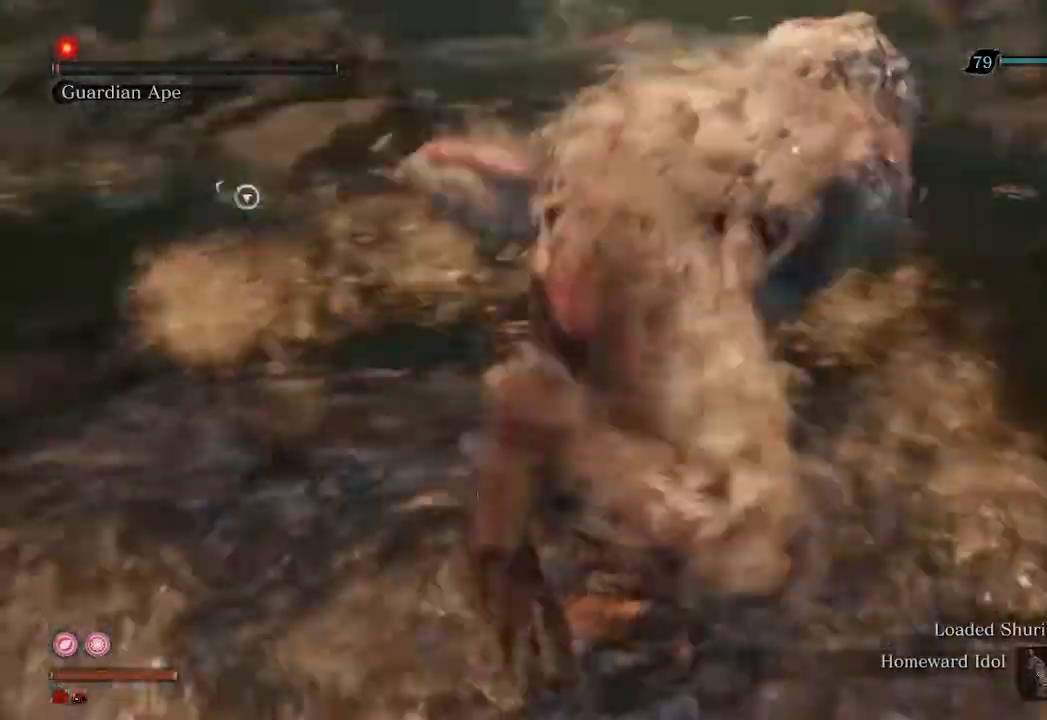
{"buttons": ["R1"], "left_stick": "center", "right_stick": "center", "events": []}